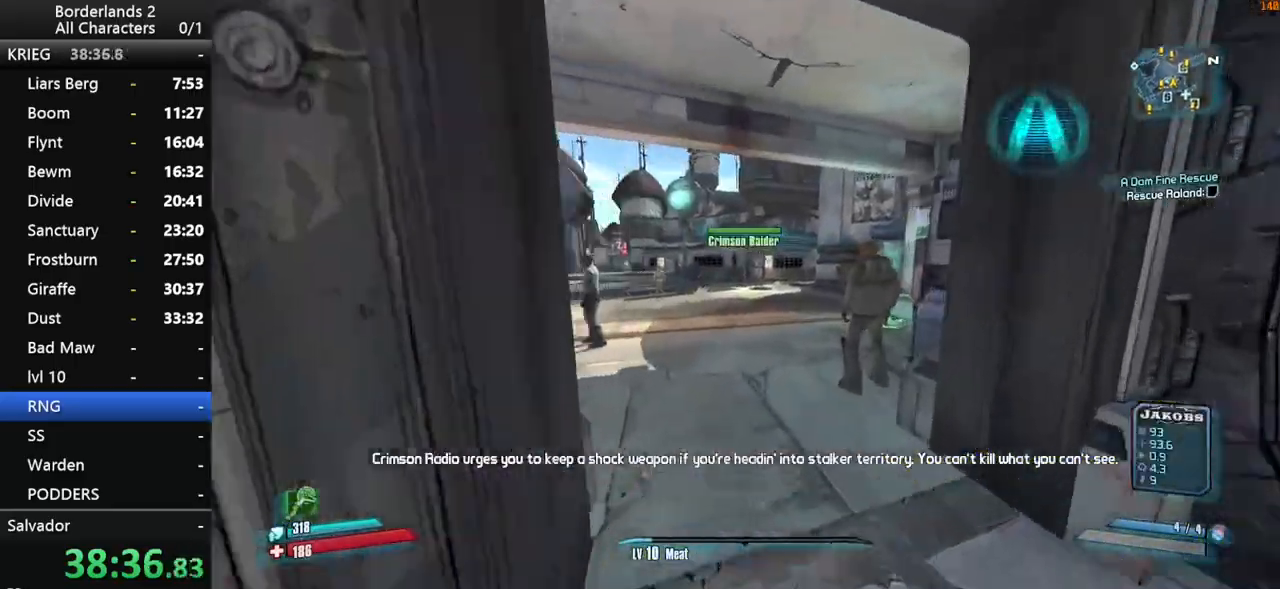
Gameplay with keyboard and mouse; each line is a JSON object with the keys and mouse buttons held at the frame after it. "events" lists presses ("down") and releases ("up") of "1", "2", "3", "4", "a", "b", "c", "ctrl", "d", "down", "e", "end", "escape", "f", "g", "left", "q", "r", "return", "right", "s", "shift", "space", "t", "up", "v", "w", "x", "y", "z", "mouse_left", "mouse_middle", "mouse_right", "mouse_wheel_up" and "mouse_wheel_down" between this image and that frame as [ms after this image, input, new state], when the widget could be followed in between. "mouse_left", "mouse_middle", "mouse_right", "mouse_wheel_up", "mouse_wheel_down" = the "left", "middle", "right", "wheel_up", "wheel_down" buttons of the "mouse" list. No other keys are recorded. "mouse_move" is the direction in which the mouse moves at that frame (one of eight, or "still"), when it could be read. Not read: other_keys tab.
{"keys": ["w"], "mouse": [], "mouse_move": "right", "events": [[150, "2", "down"], [383, "2", "up"]]}
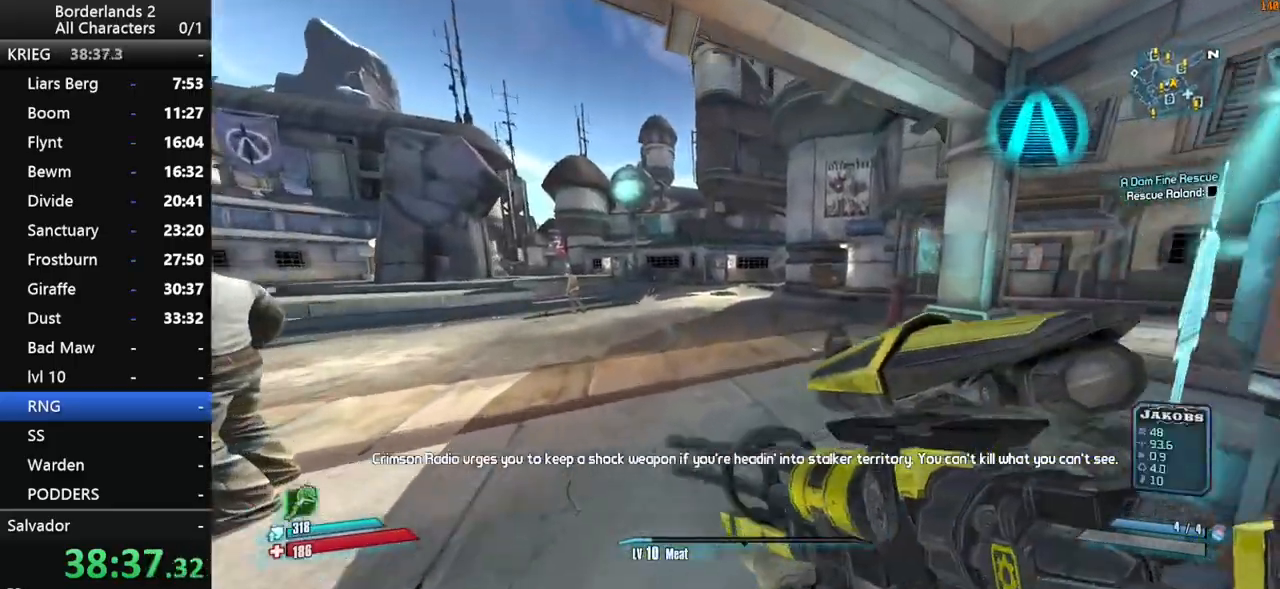
{"keys": ["1", "2", "w"], "mouse": [], "mouse_move": "still", "events": [[300, "1", "down"], [350, "2", "down"]]}
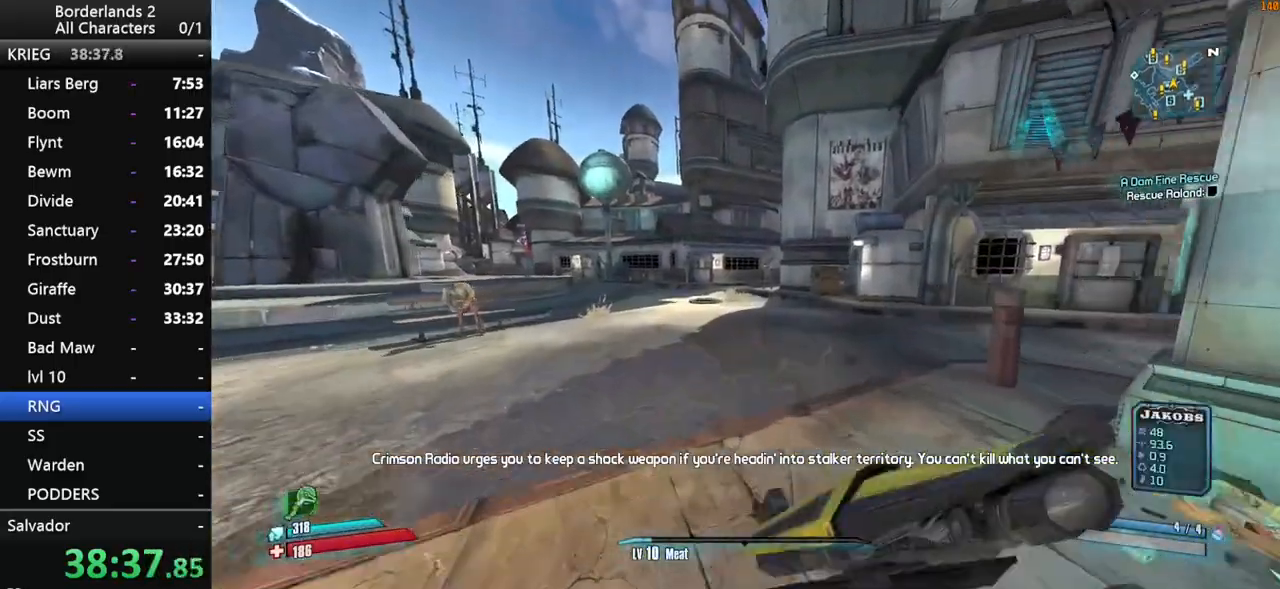
{"keys": ["1", "2", "space", "w"], "mouse": [], "mouse_move": "still", "events": [[33, "2", "up"], [83, "1", "up"], [316, "1", "down"], [316, "2", "down"], [366, "space", "down"]]}
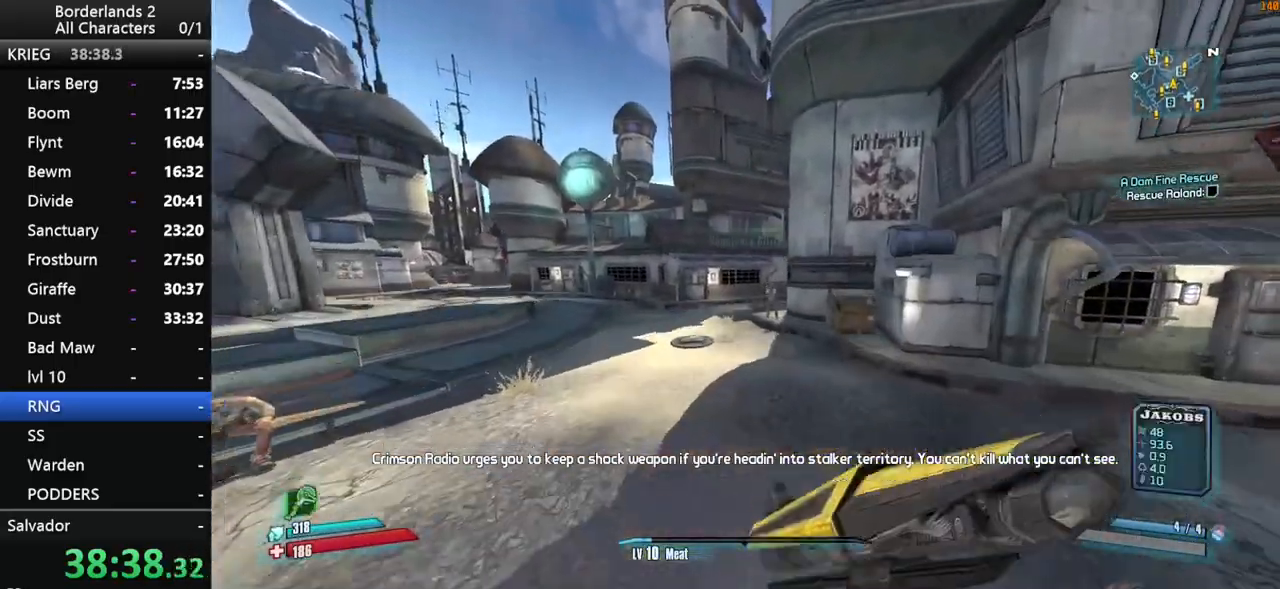
{"keys": ["w"], "mouse": [], "mouse_move": "still", "events": [[16, "1", "up"], [16, "2", "up"], [50, "space", "up"], [250, "1", "down"], [250, "2", "down"], [383, "1", "up"], [383, "2", "up"]]}
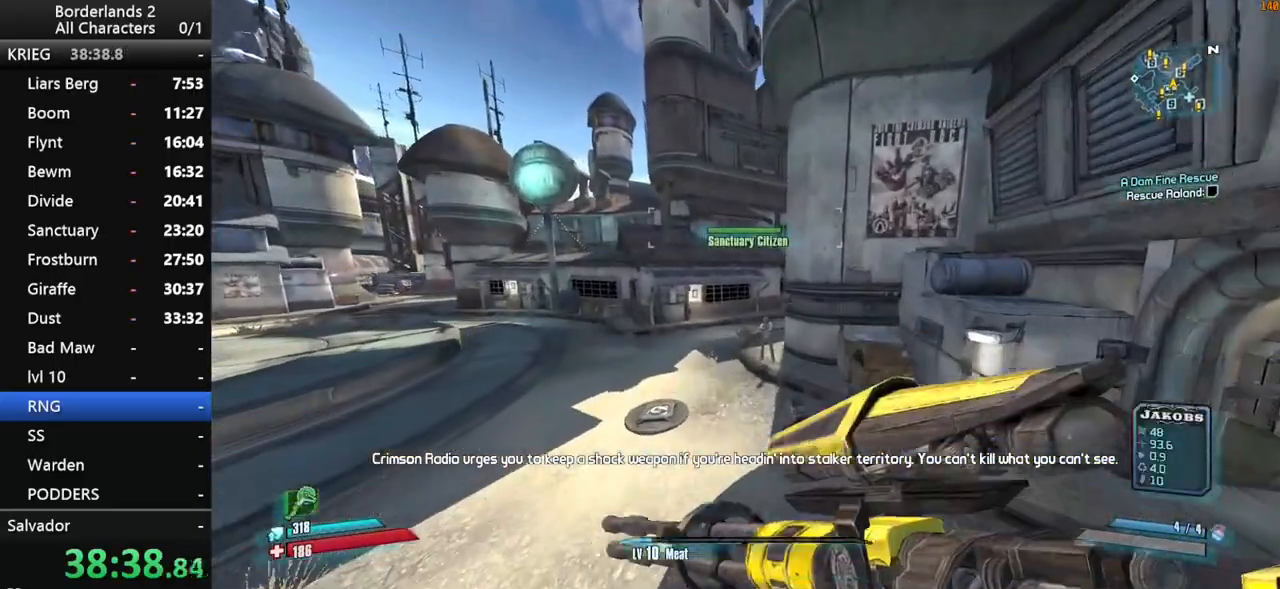
{"keys": ["w"], "mouse": [], "mouse_move": "still", "events": [[66, "1", "down"], [66, "2", "down"], [166, "1", "up"], [166, "2", "up"], [350, "1", "down"], [350, "2", "down"], [450, "1", "up"], [450, "2", "up"]]}
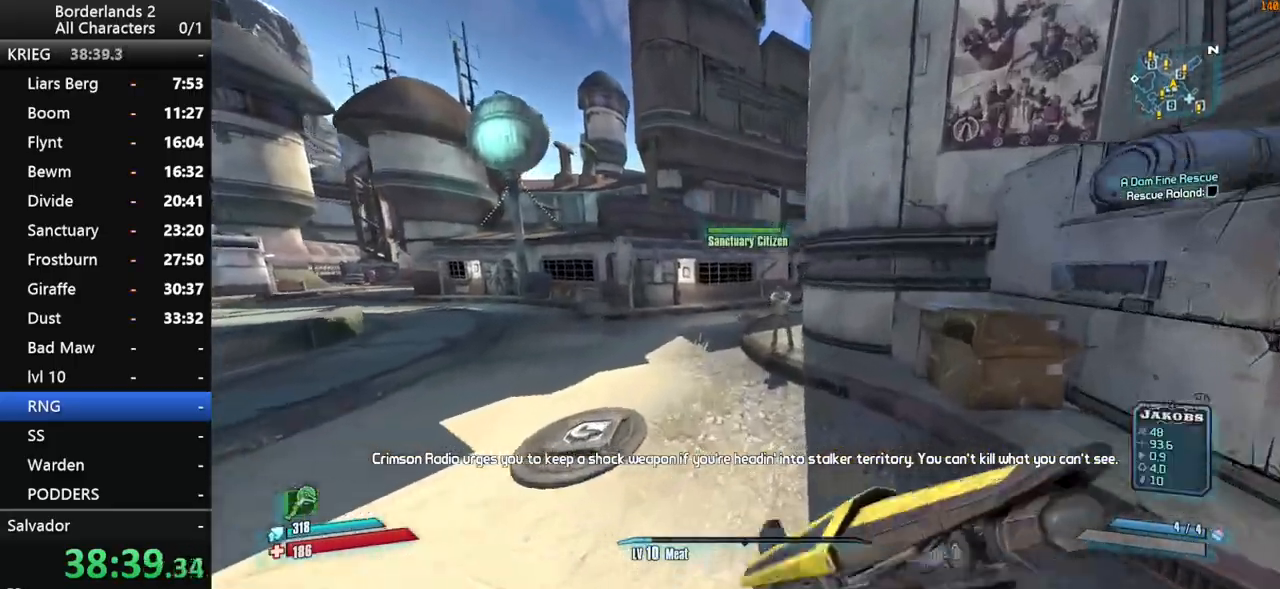
{"keys": ["shift", "w"], "mouse": [], "mouse_move": "still", "events": [[233, "shift", "down"], [266, "1", "down"], [266, "space", "down"], [316, "2", "down"], [466, "1", "up"], [466, "2", "up"], [500, "space", "up"]]}
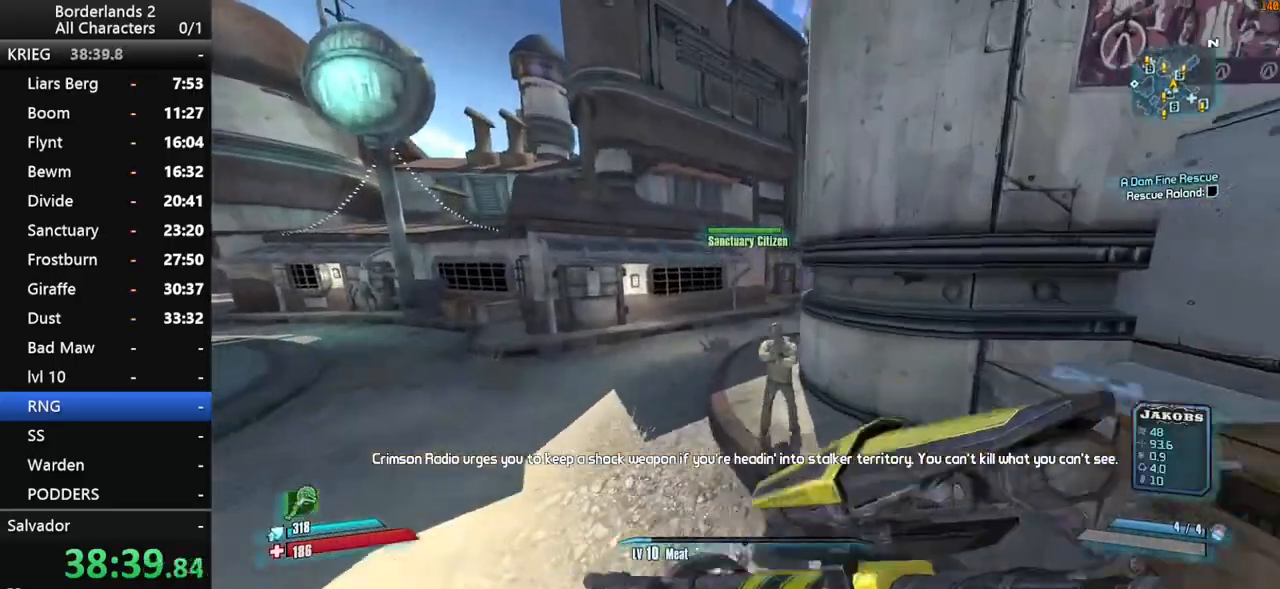
{"keys": ["w"], "mouse": [], "mouse_move": "right", "events": [[383, "1", "down"], [383, "2", "down"], [483, "1", "up"], [483, "2", "up"], [483, "shift", "up"]]}
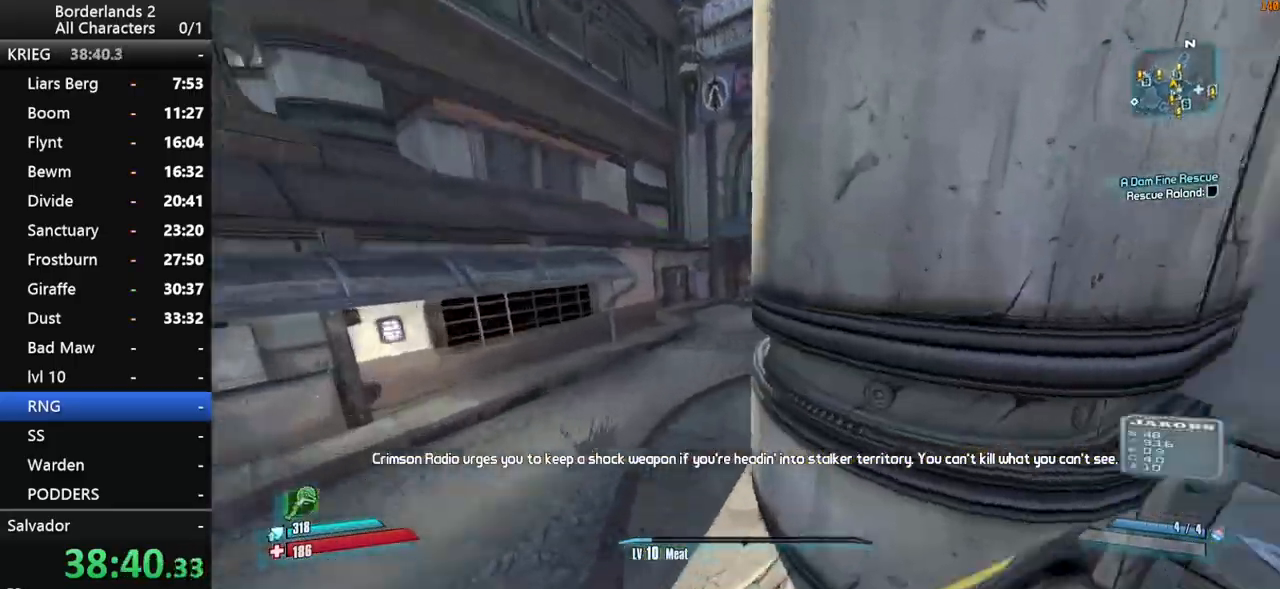
{"keys": ["1", "2", "w"], "mouse": [], "mouse_move": "right", "events": [[450, "1", "down"], [500, "2", "down"]]}
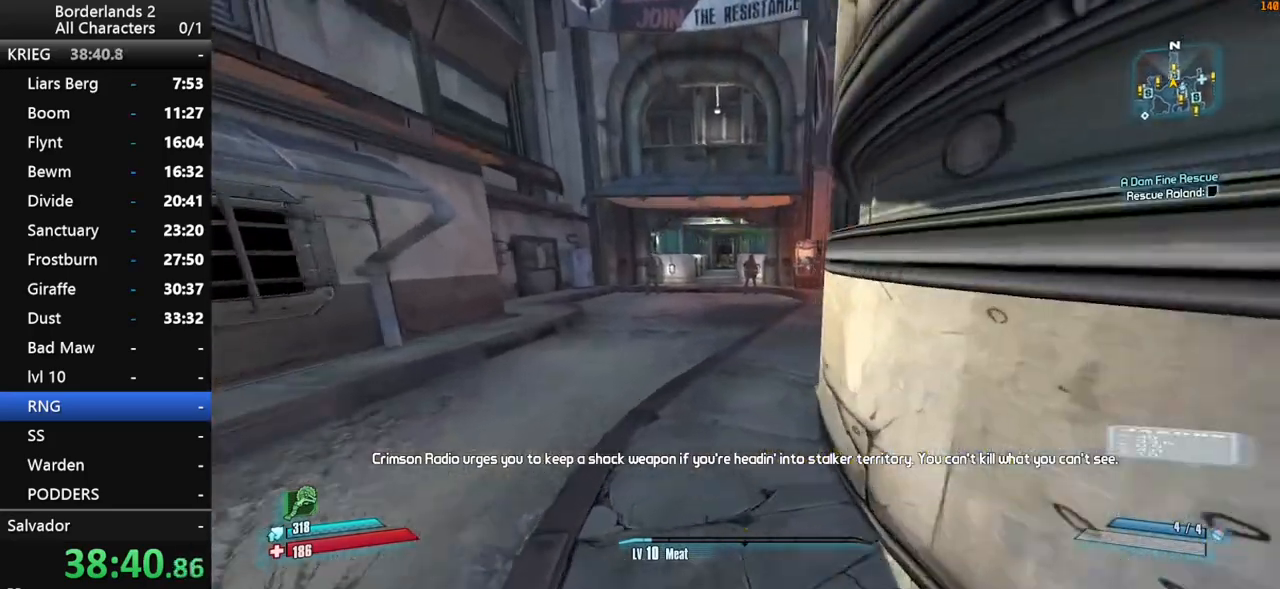
{"keys": ["w"], "mouse": [], "mouse_move": "right", "events": [[33, "1", "up"], [33, "2", "up"], [266, "1", "down"], [316, "2", "down"], [366, "1", "up"], [366, "2", "up"]]}
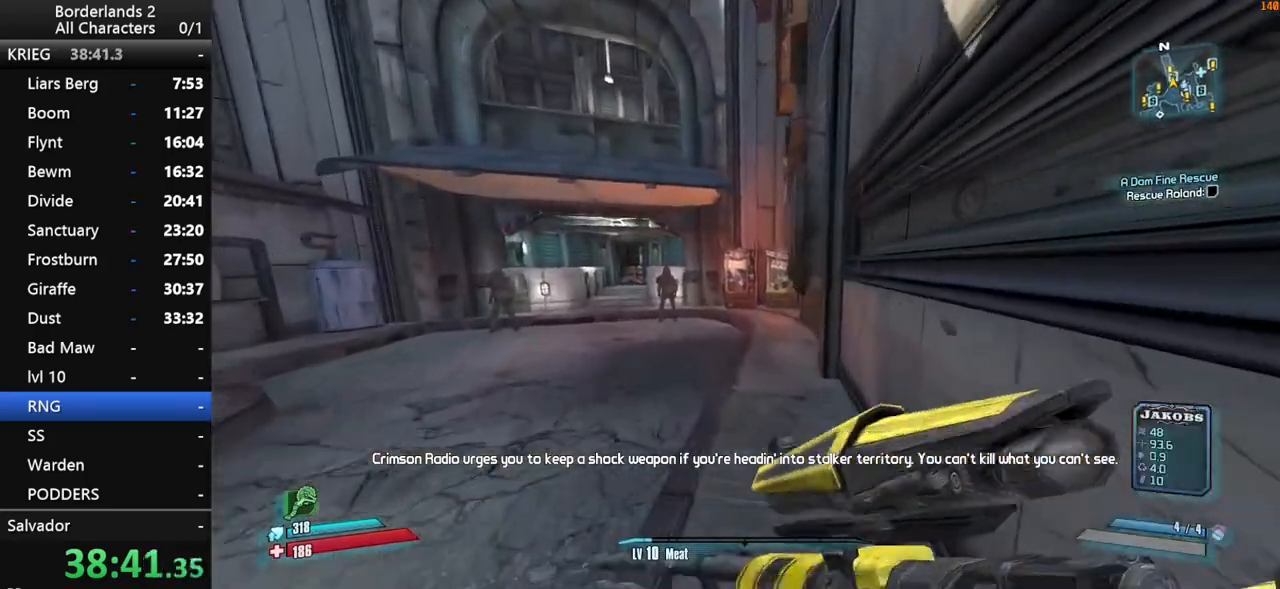
{"keys": ["w"], "mouse": [], "mouse_move": "still", "events": [[50, "1", "down"], [50, "2", "down"], [100, "1", "up"], [100, "2", "up"], [250, "1", "down"], [250, "2", "down"], [283, "2", "up"], [333, "1", "up"]]}
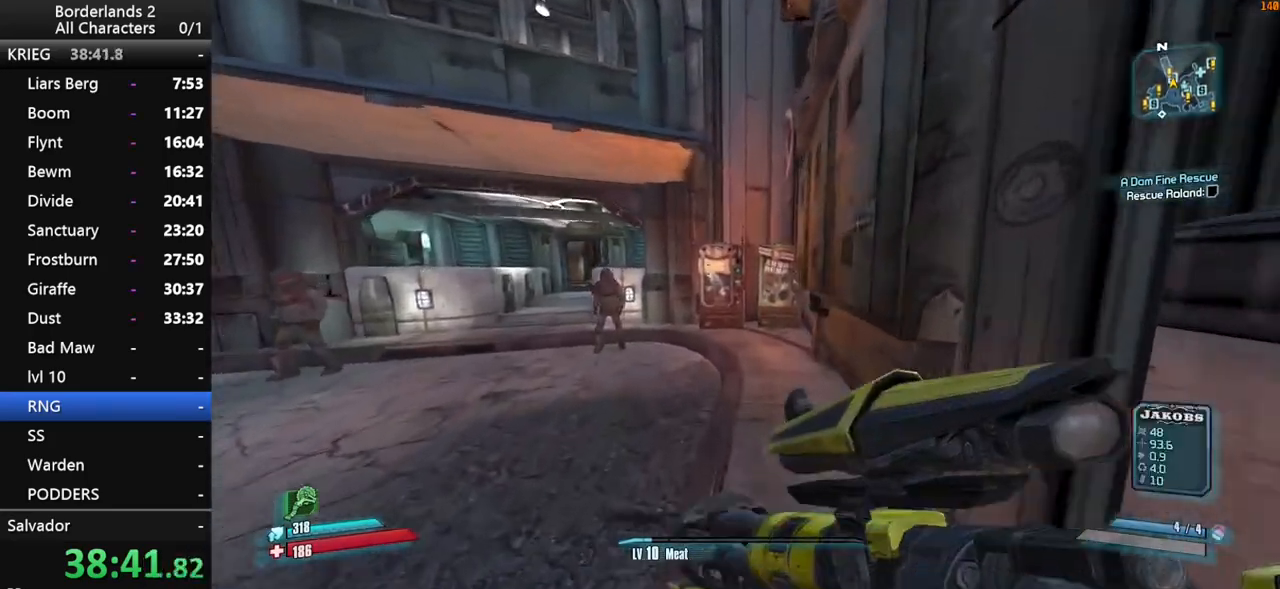
{"keys": ["w"], "mouse": [], "mouse_move": "still", "events": [[216, "a", "down"], [350, "a", "up"]]}
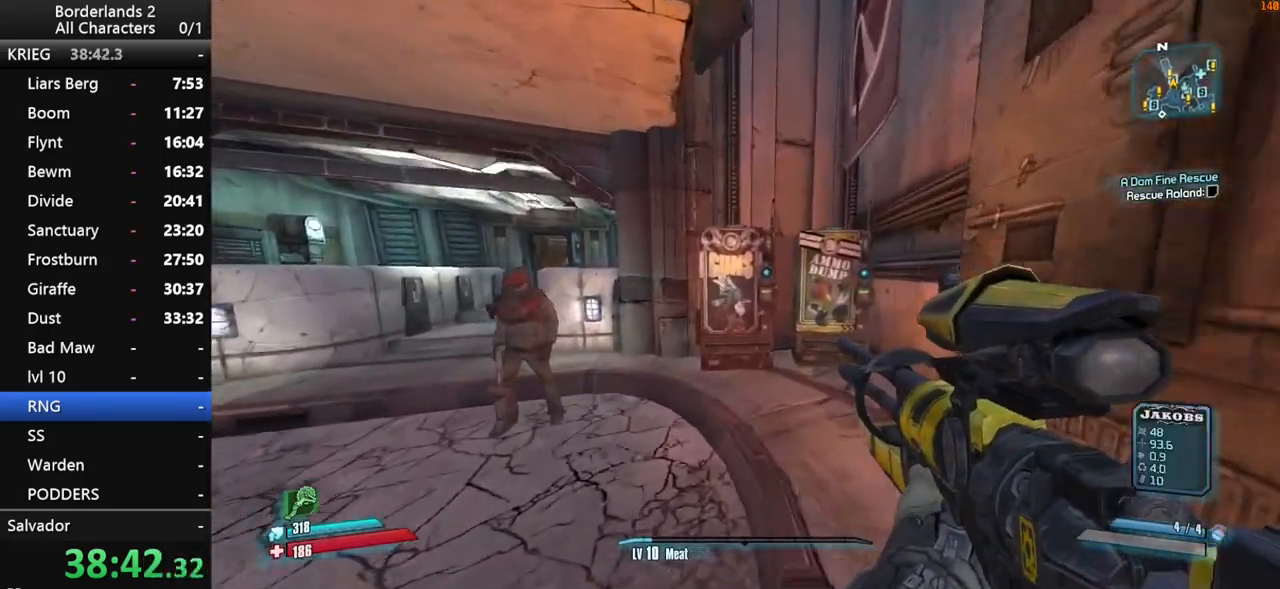
{"keys": [], "mouse": [], "mouse_move": "still", "events": [[283, "w", "up"], [316, "e", "down"], [416, "e", "up"]]}
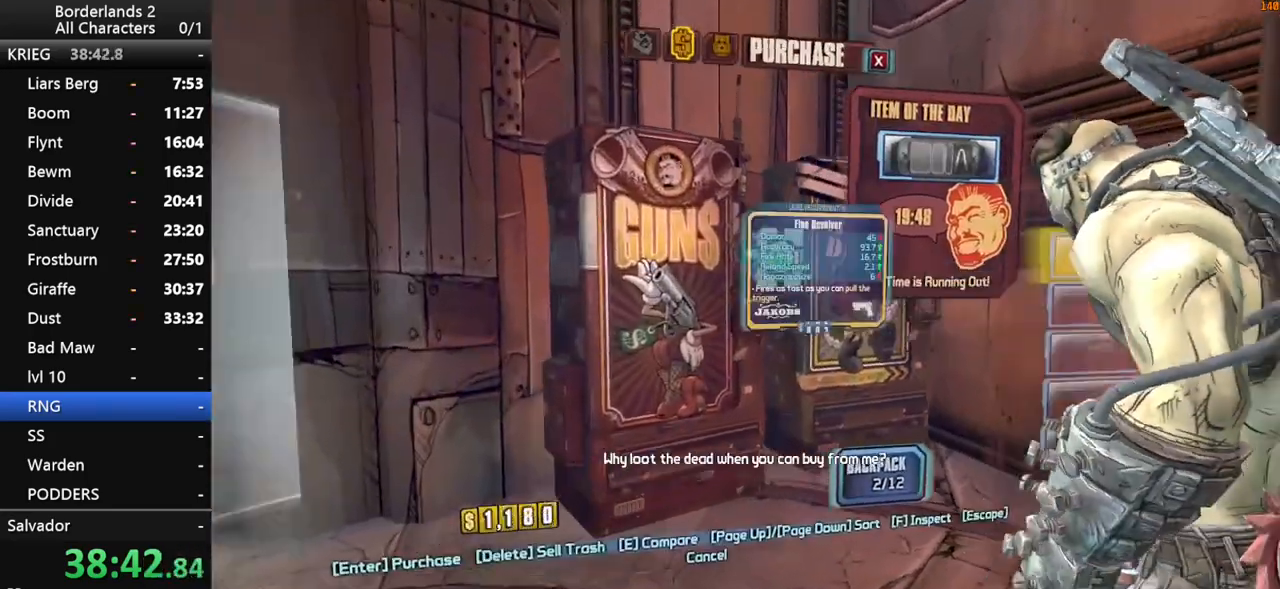
{"keys": [], "mouse": [], "mouse_move": "up-left", "events": []}
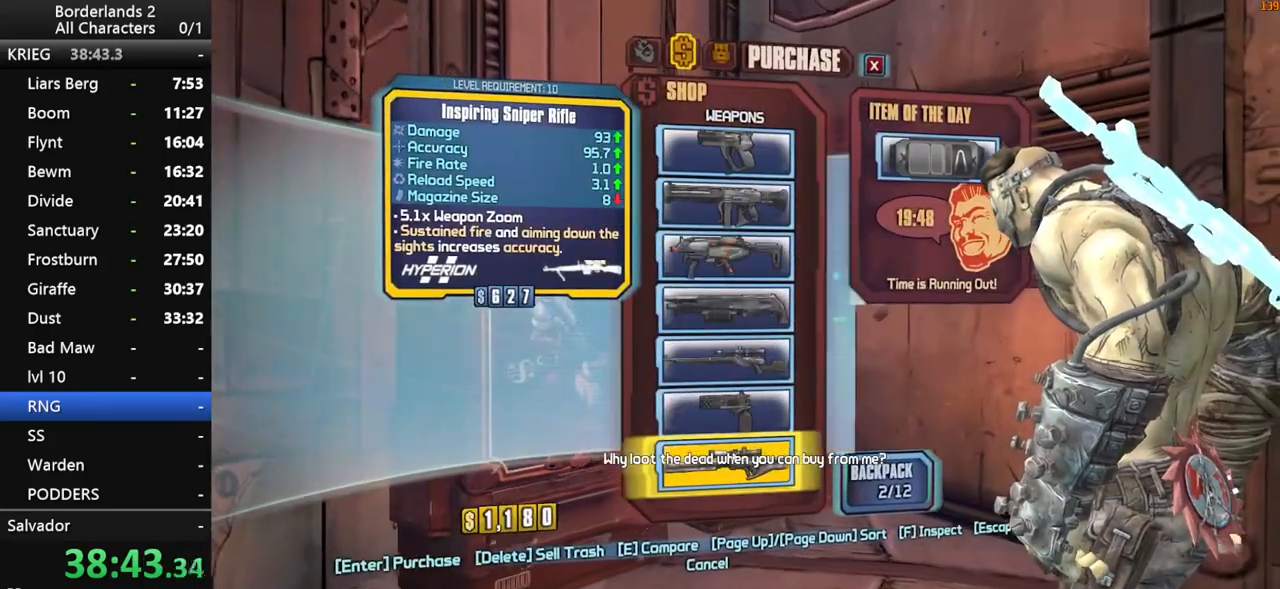
{"keys": [], "mouse": [], "mouse_move": "still", "events": []}
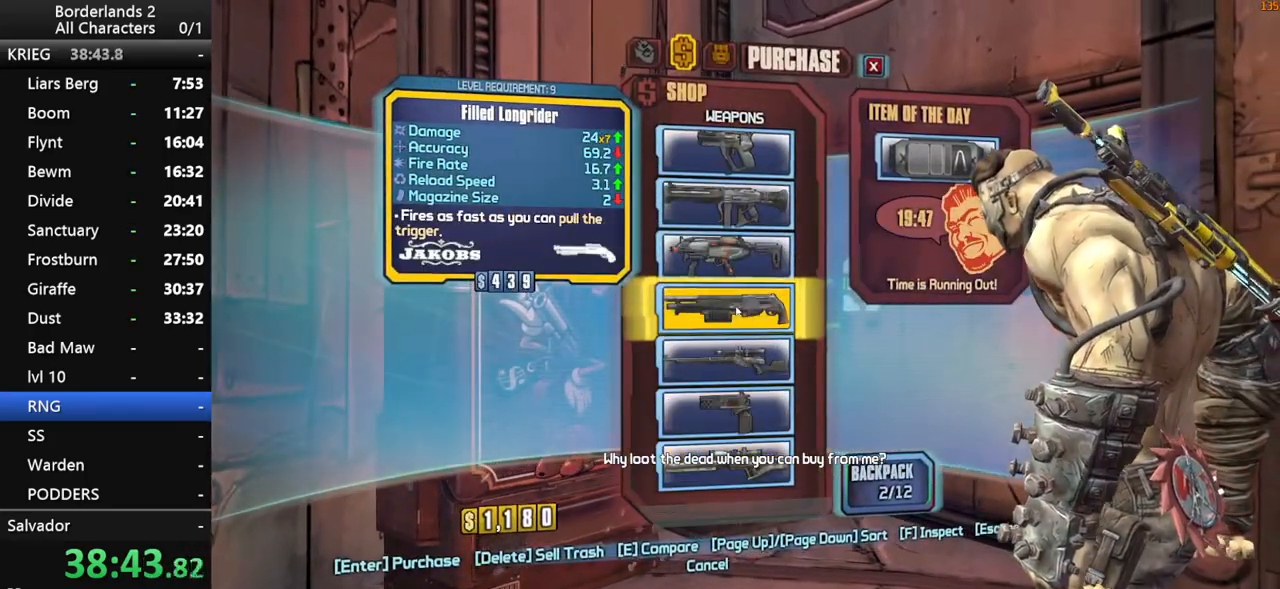
{"keys": [], "mouse": [], "mouse_move": "still", "events": []}
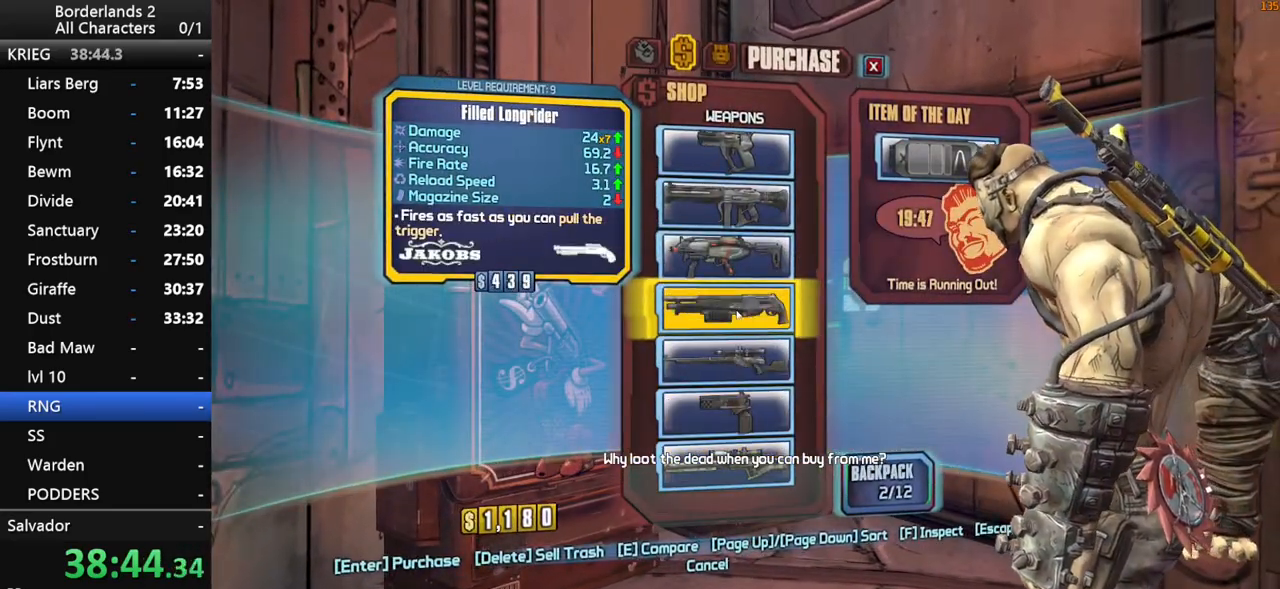
{"keys": [], "mouse": [], "mouse_move": "still", "events": [[383, "escape", "down"], [483, "escape", "up"]]}
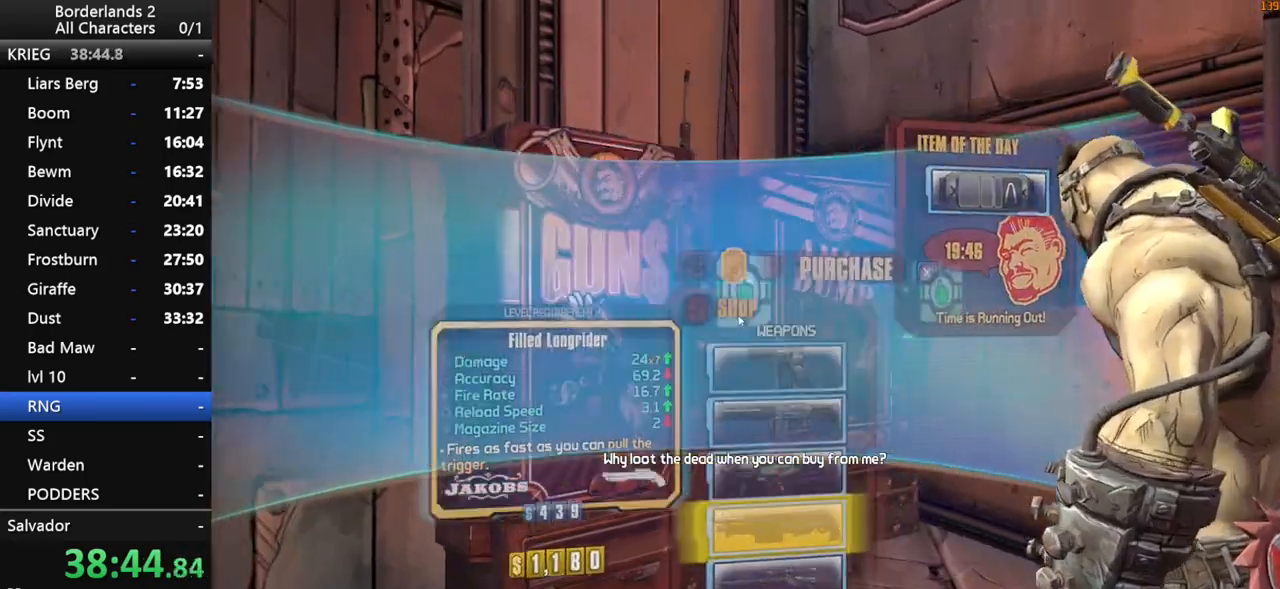
{"keys": ["end"], "mouse": [], "mouse_move": "still", "events": [[216, "escape", "down"], [266, "escape", "up"], [450, "end", "down"], [450, "space", "down"], [500, "space", "up"]]}
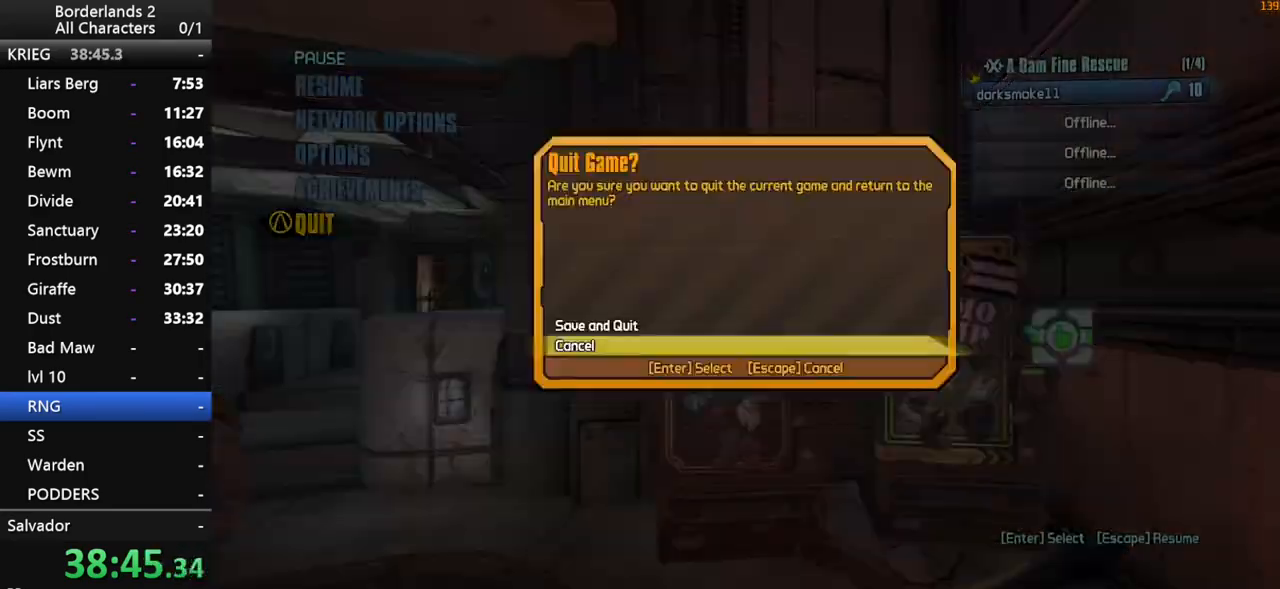
{"keys": [], "mouse": [], "mouse_move": "still", "events": [[33, "space", "down"], [33, "up", "down"], [83, "end", "up"], [83, "space", "up"], [133, "up", "up"]]}
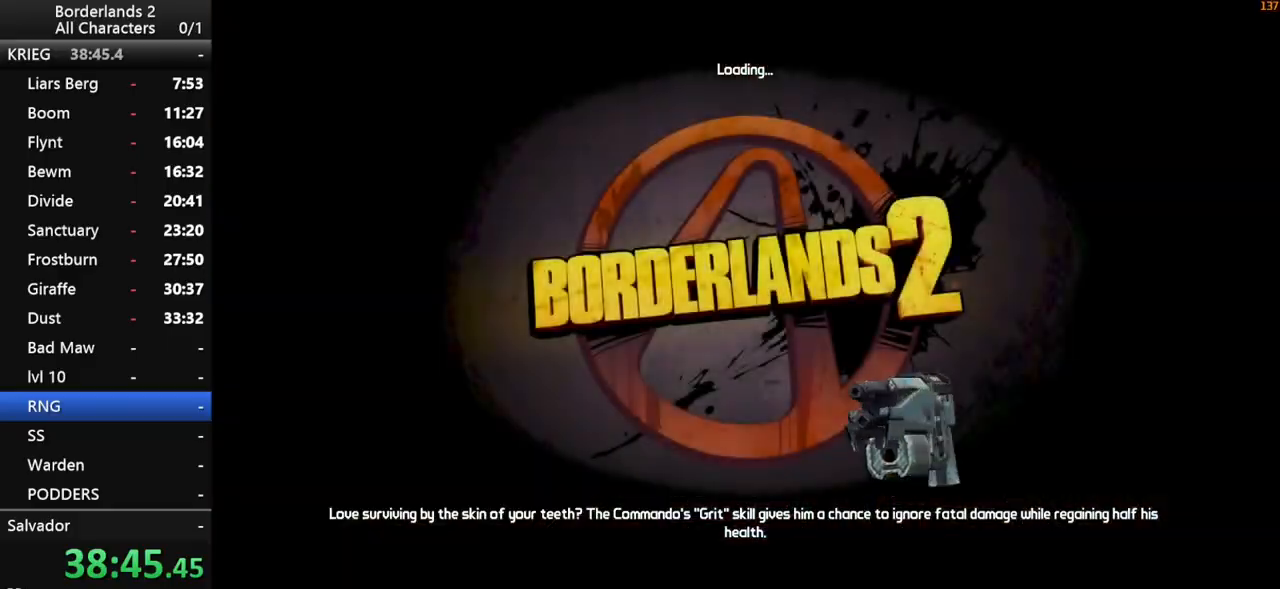
{"keys": [], "mouse": [], "mouse_move": "still", "events": []}
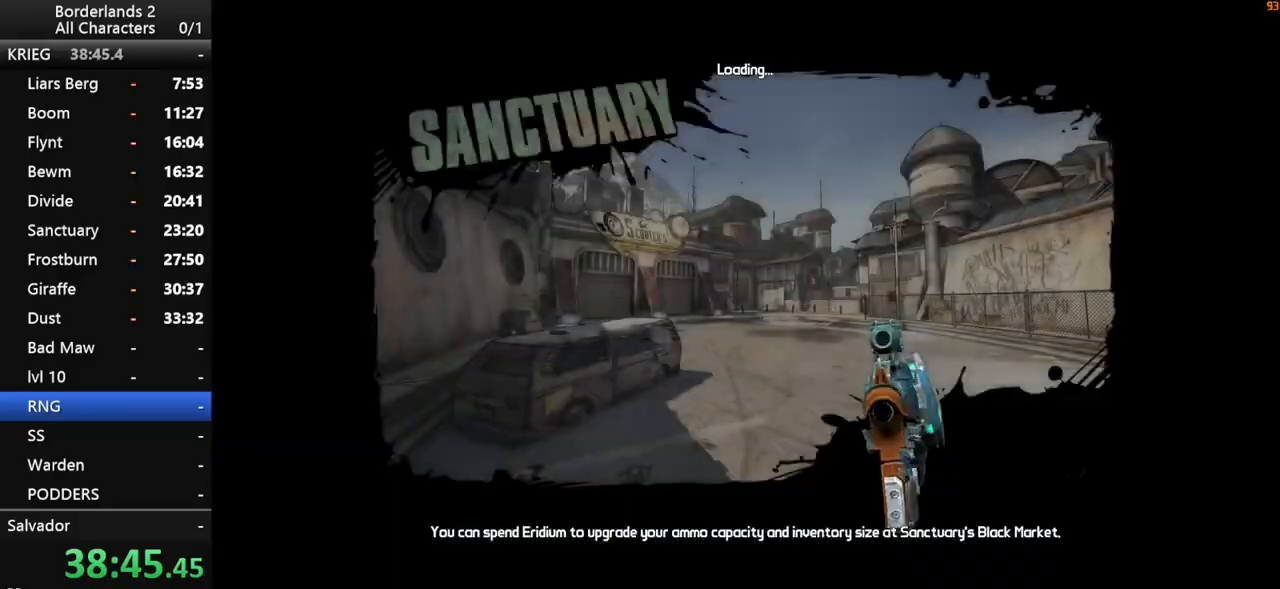
{"keys": [], "mouse": [], "mouse_move": "still", "events": []}
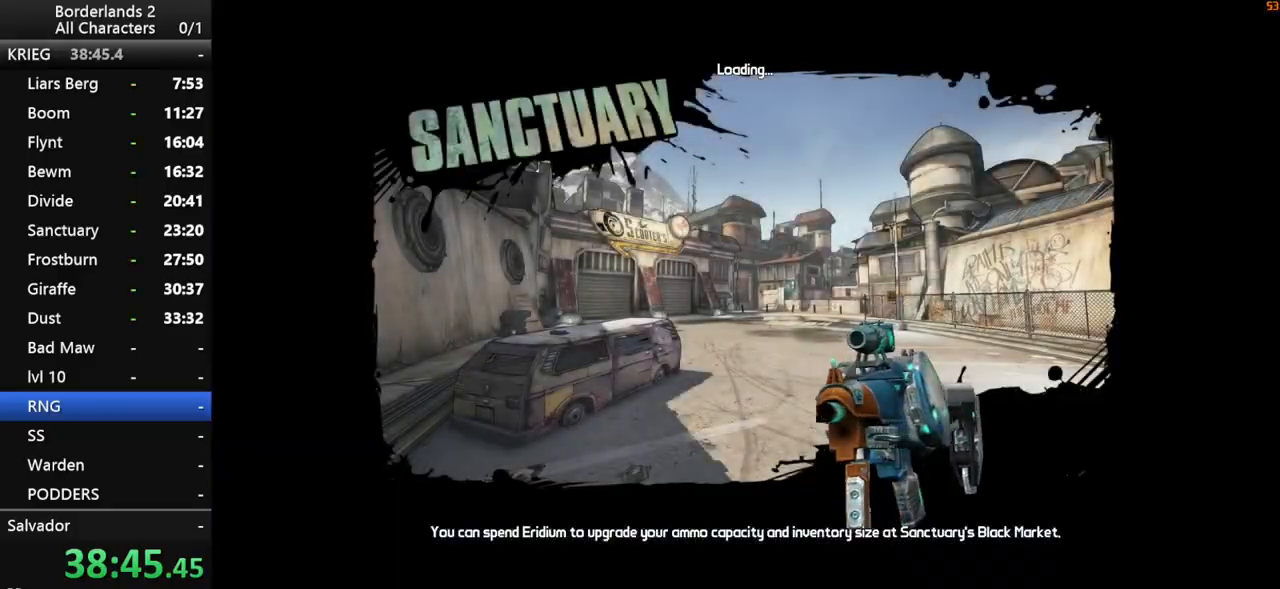
{"keys": [], "mouse": [], "mouse_move": "down", "events": []}
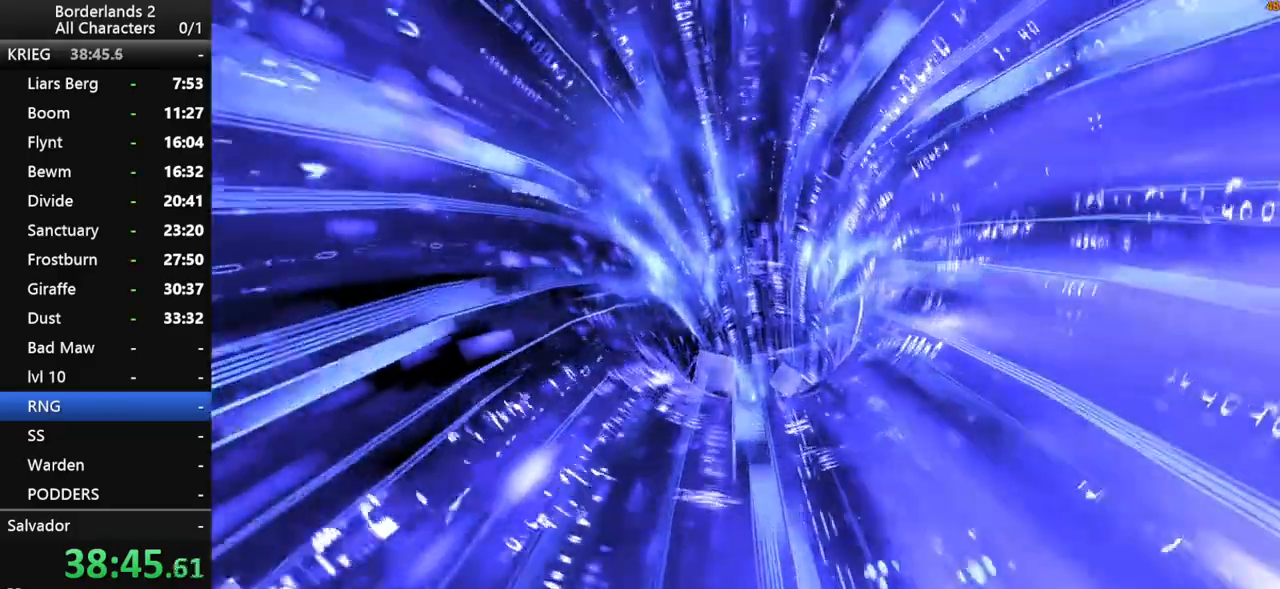
{"keys": [], "mouse": [], "events": []}
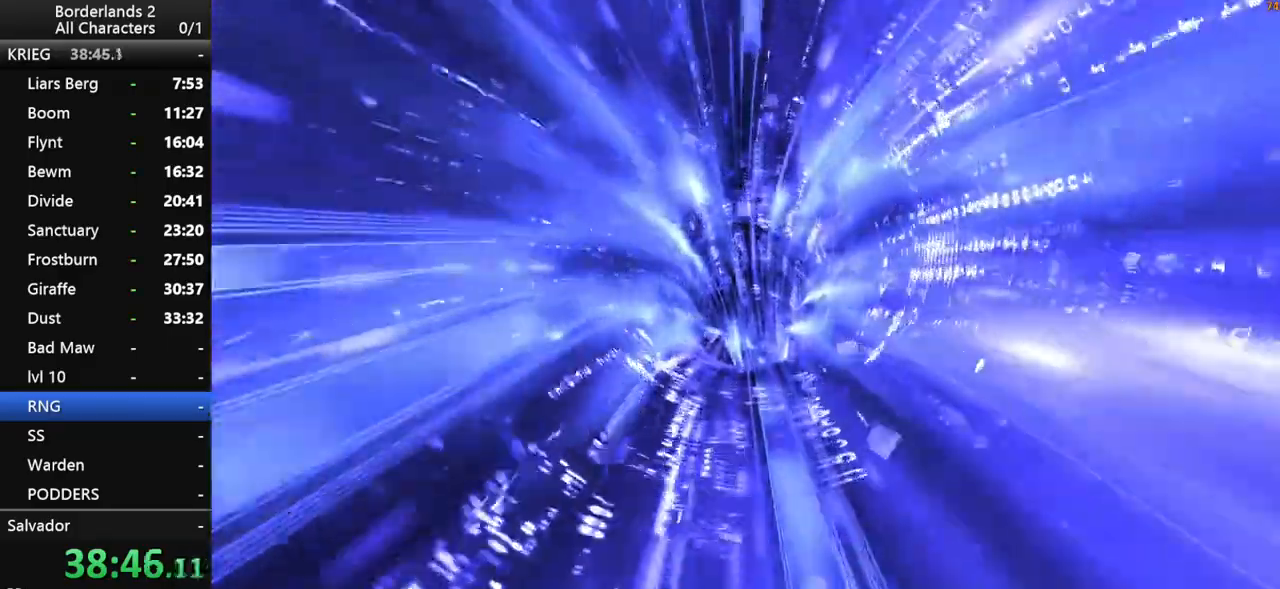
{"keys": [], "mouse": [], "events": []}
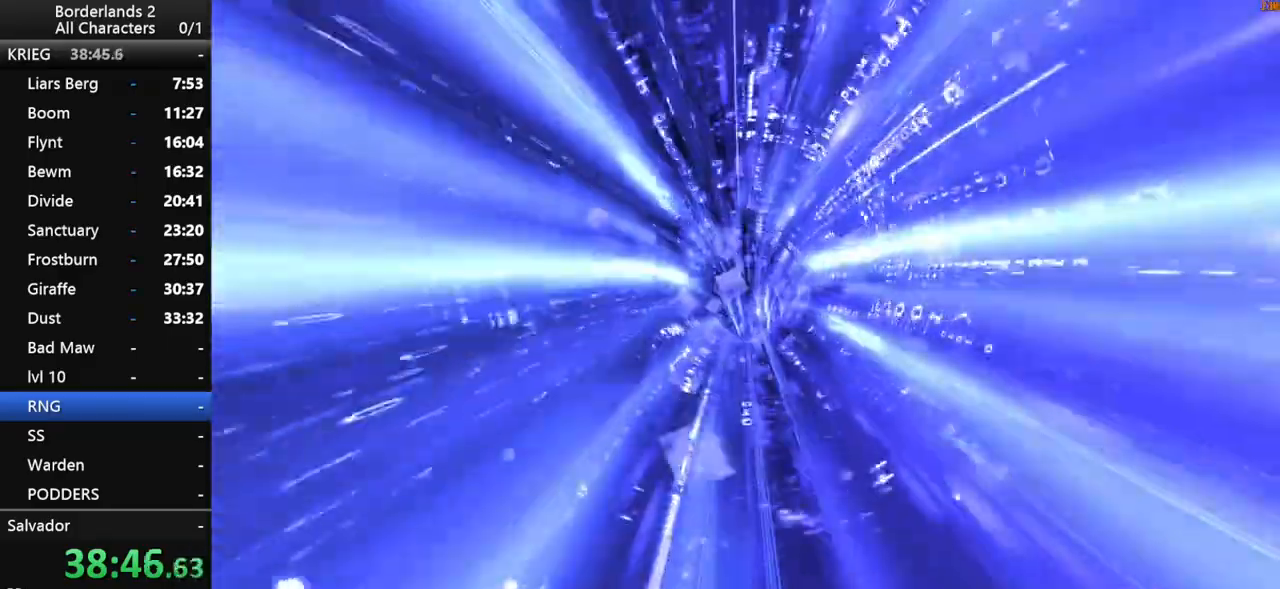
{"keys": [], "mouse": [], "events": []}
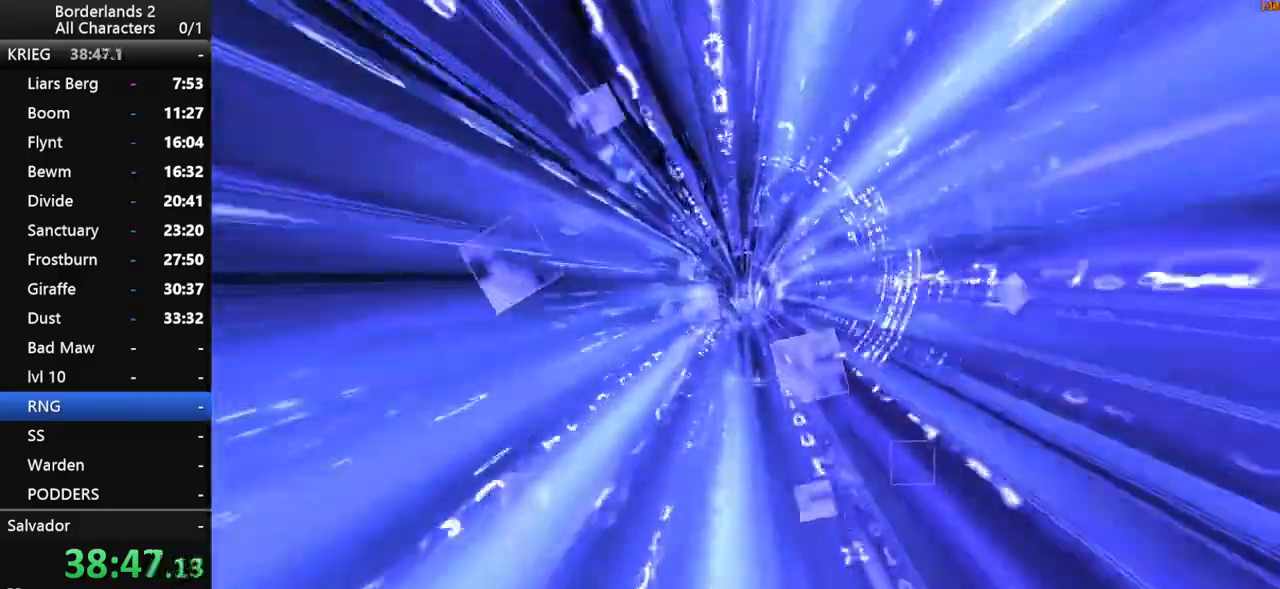
{"keys": [], "mouse": [], "events": []}
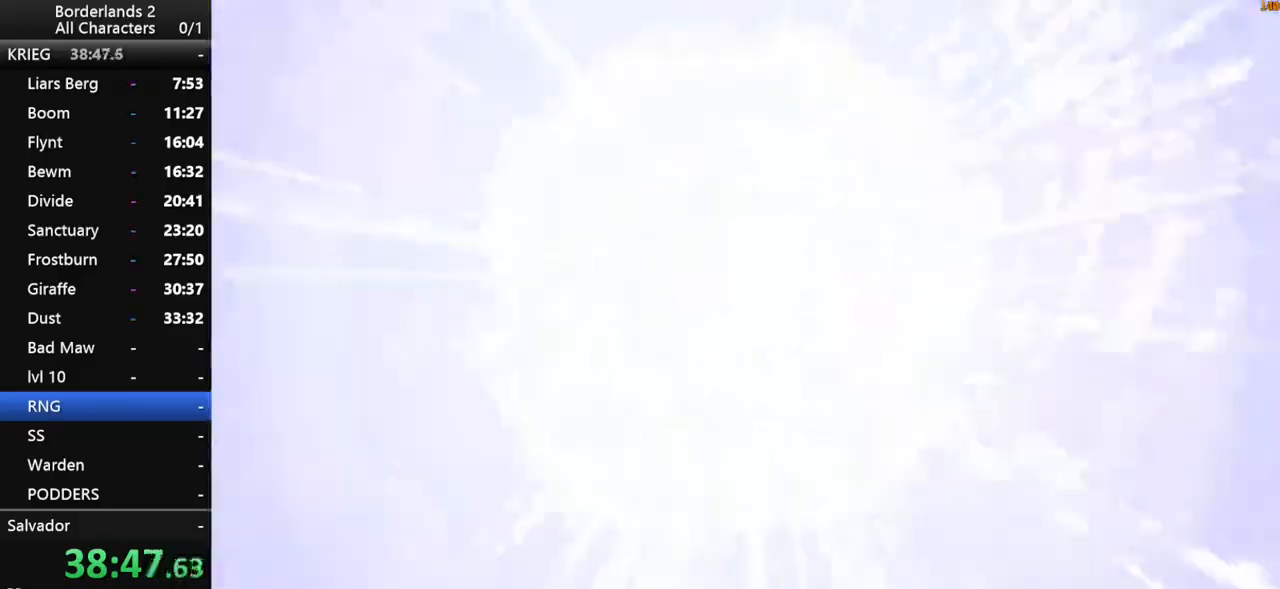
{"keys": ["shift", "w"], "mouse": [], "mouse_move": "left", "events": [[400, "a", "down"], [400, "shift", "down"], [450, "a", "up"], [450, "w", "down"]]}
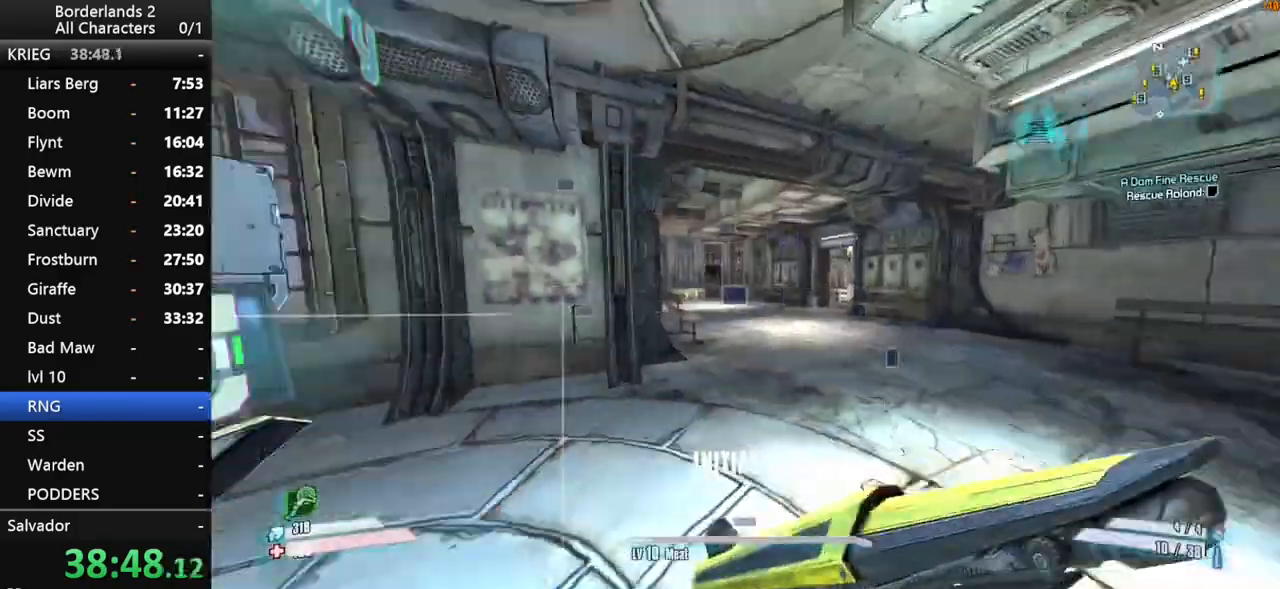
{"keys": ["shift", "w"], "mouse": [], "mouse_move": "still", "events": [[33, "shift", "up"], [83, "shift", "down"], [366, "2", "down"], [466, "2", "up"]]}
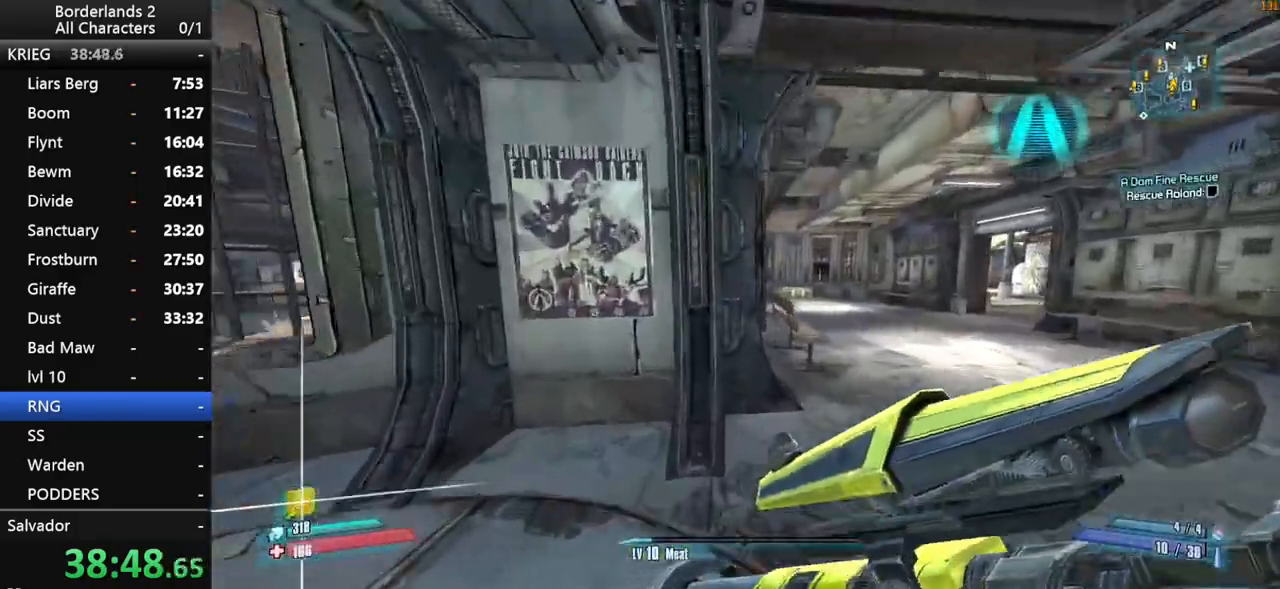
{"keys": ["d", "w"], "mouse": [], "mouse_move": "still", "events": [[150, "d", "down"], [333, "shift", "up"]]}
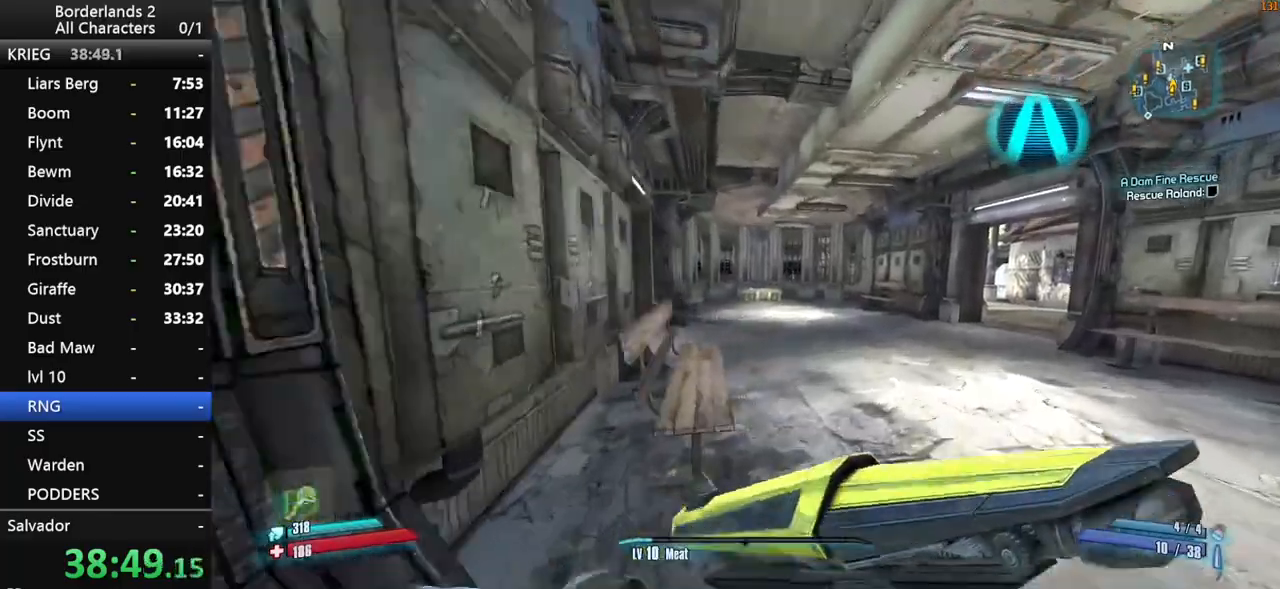
{"keys": ["3", "w"], "mouse": [], "mouse_move": "still", "events": [[66, "1", "down"], [116, "d", "up"], [216, "1", "up"], [500, "3", "down"]]}